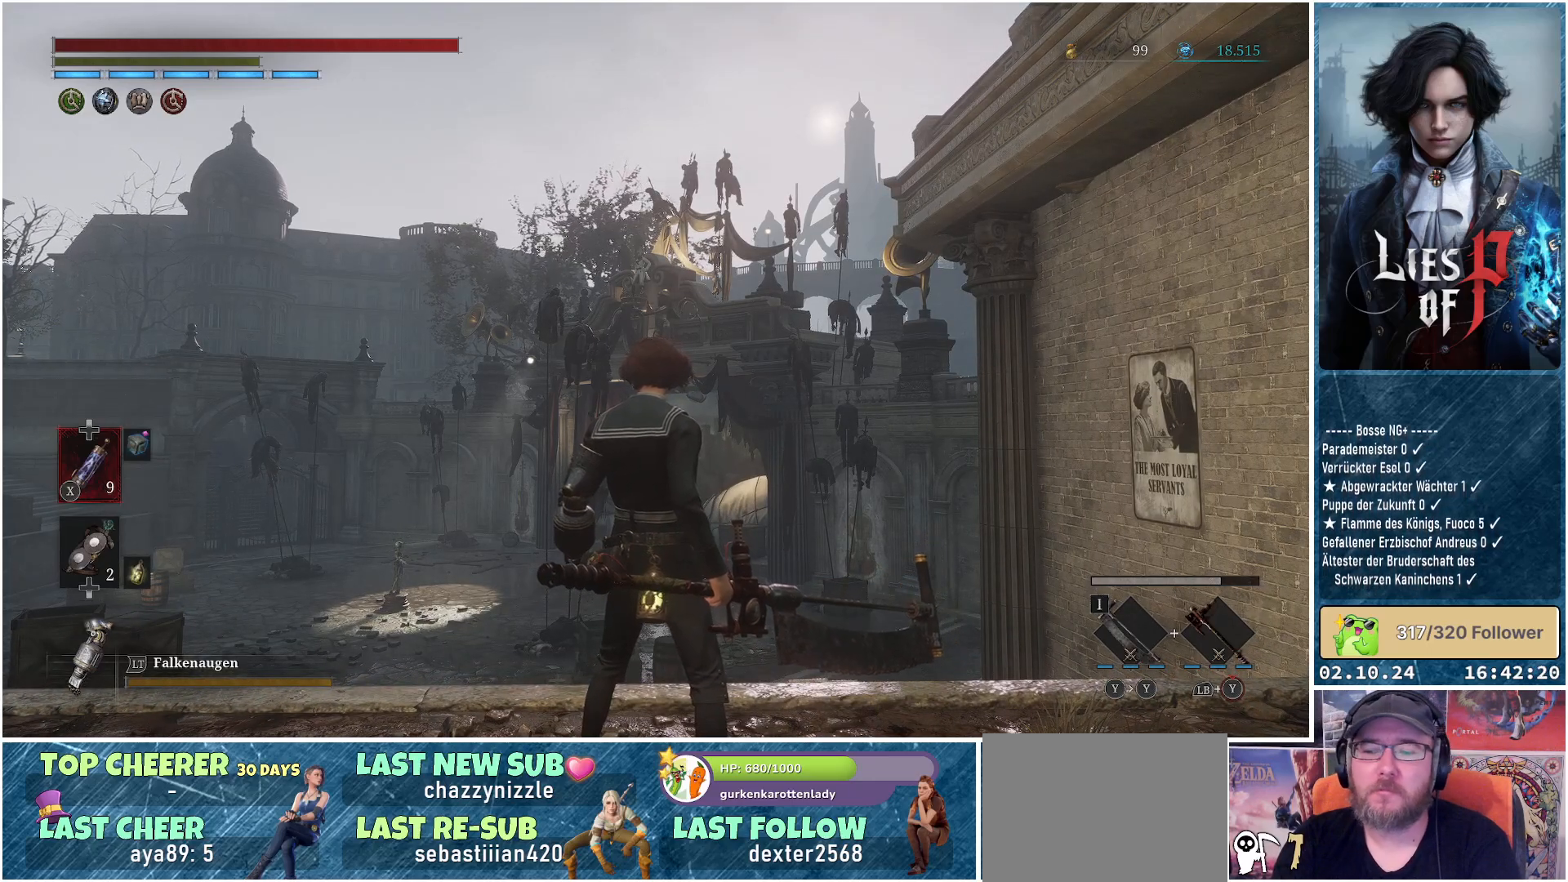
Gameplay with a controller (Xbox layout); each line is a JSON object with the inputs held at the frame after it. "events" lists button and stick changes between this image and that frame as [ms after this image, input, new state], when the widget could be followed in between.
{"buttons": [], "left_stick": "center", "right_stick": "left", "events": [[250, "right_stick", "left"]]}
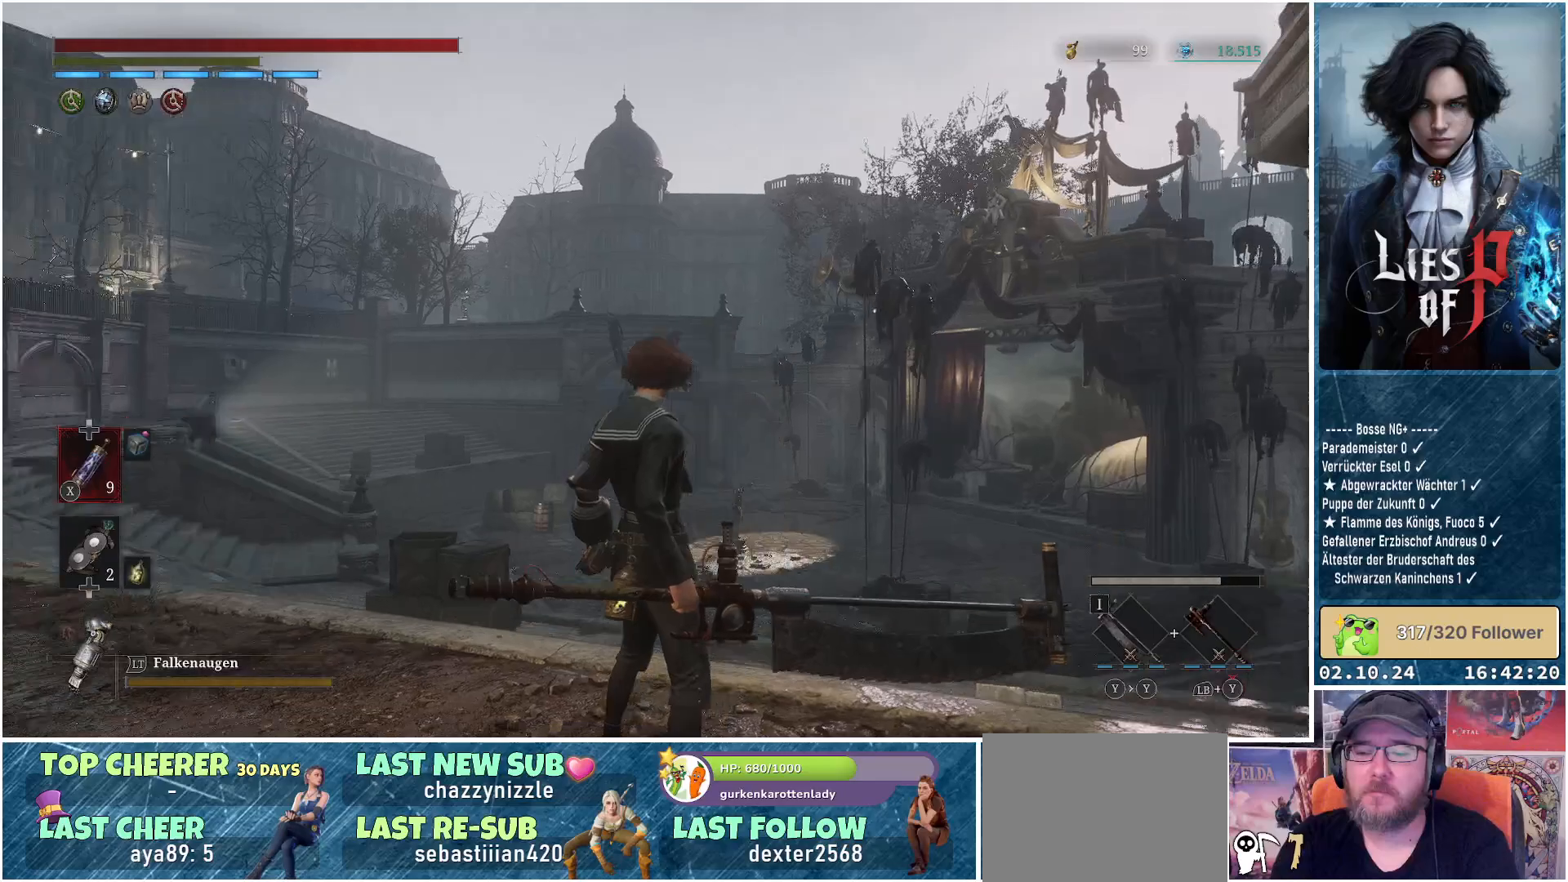
{"buttons": [], "left_stick": "up-left", "right_stick": "center", "events": [[50, "left_stick", "up-left"], [283, "right_stick", "center"]]}
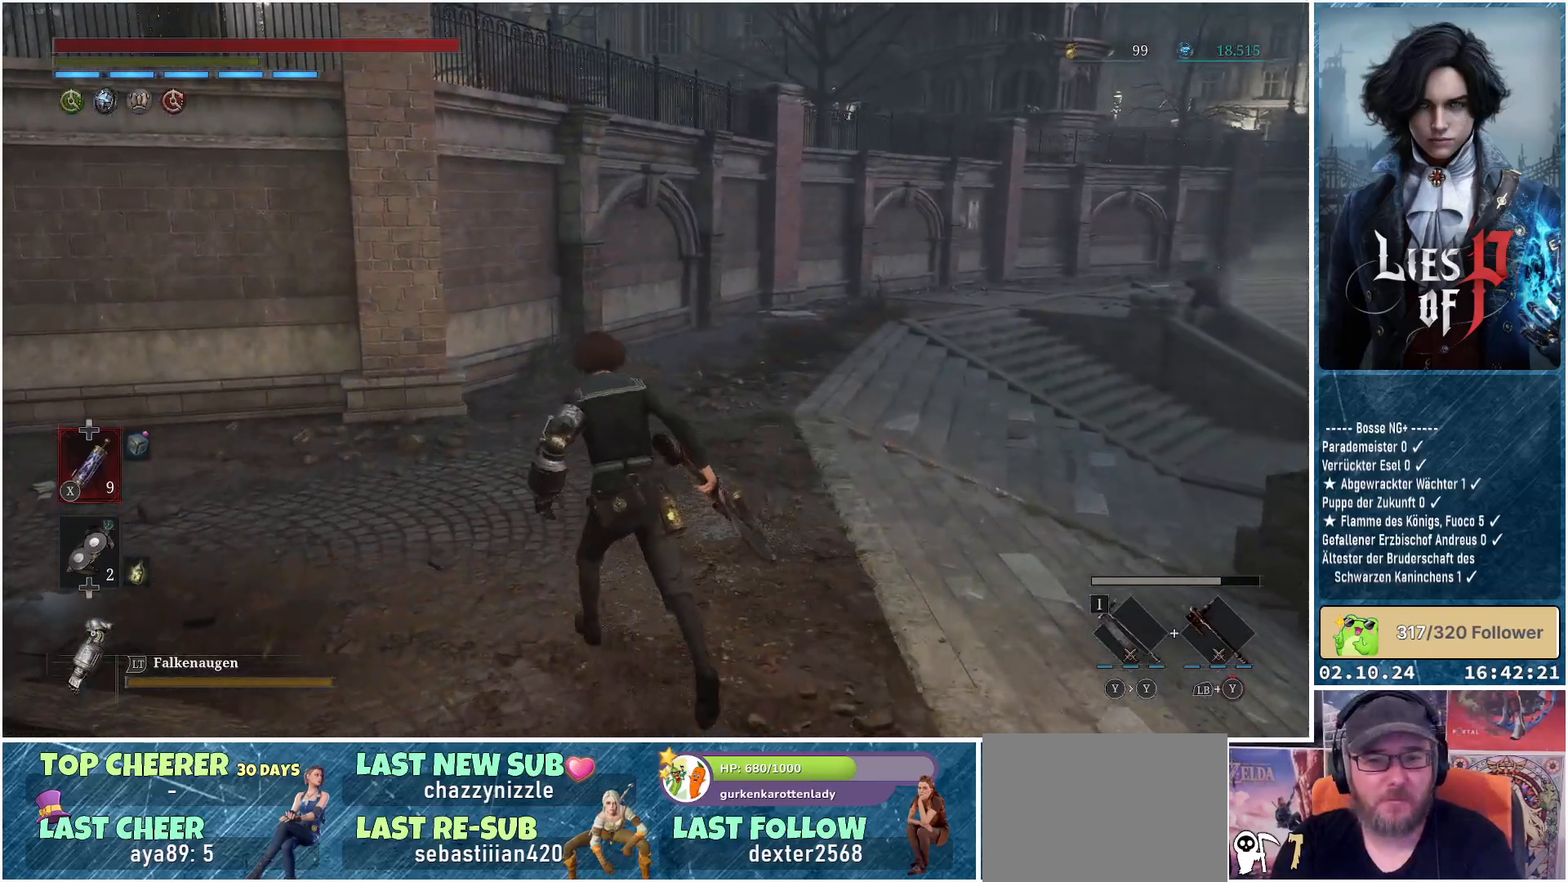
{"buttons": [], "left_stick": "center", "right_stick": "center", "events": [[50, "left_stick", "center"], [217, "DPAD_DOWN", "down"], [317, "DPAD_DOWN", "up"]]}
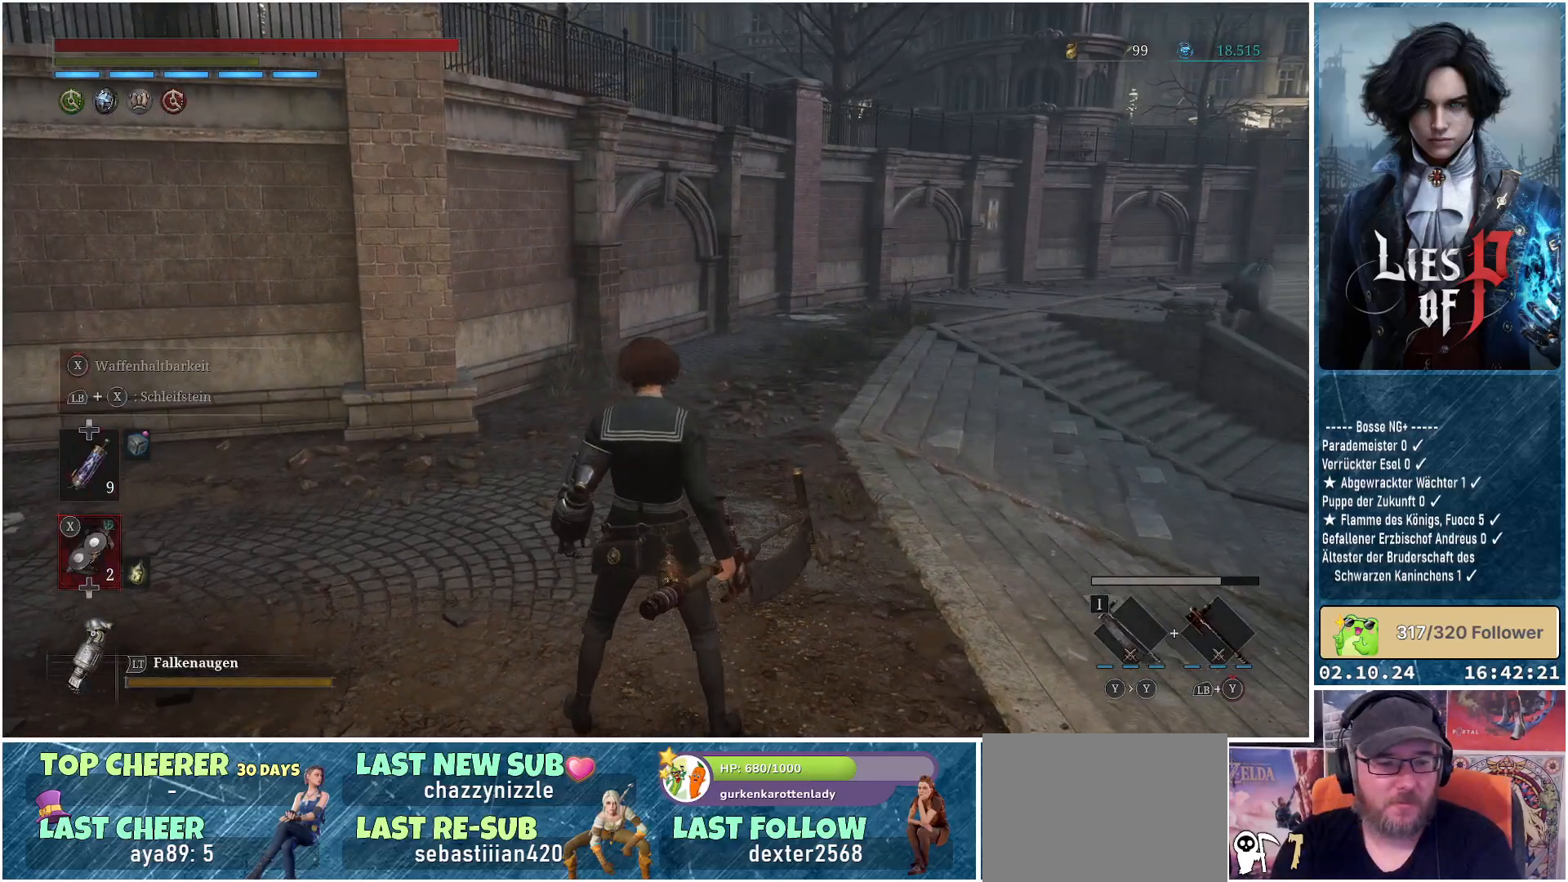
{"buttons": ["X"], "left_stick": "up", "right_stick": "center", "events": [[67, "left_stick", "up"], [133, "X", "down"]]}
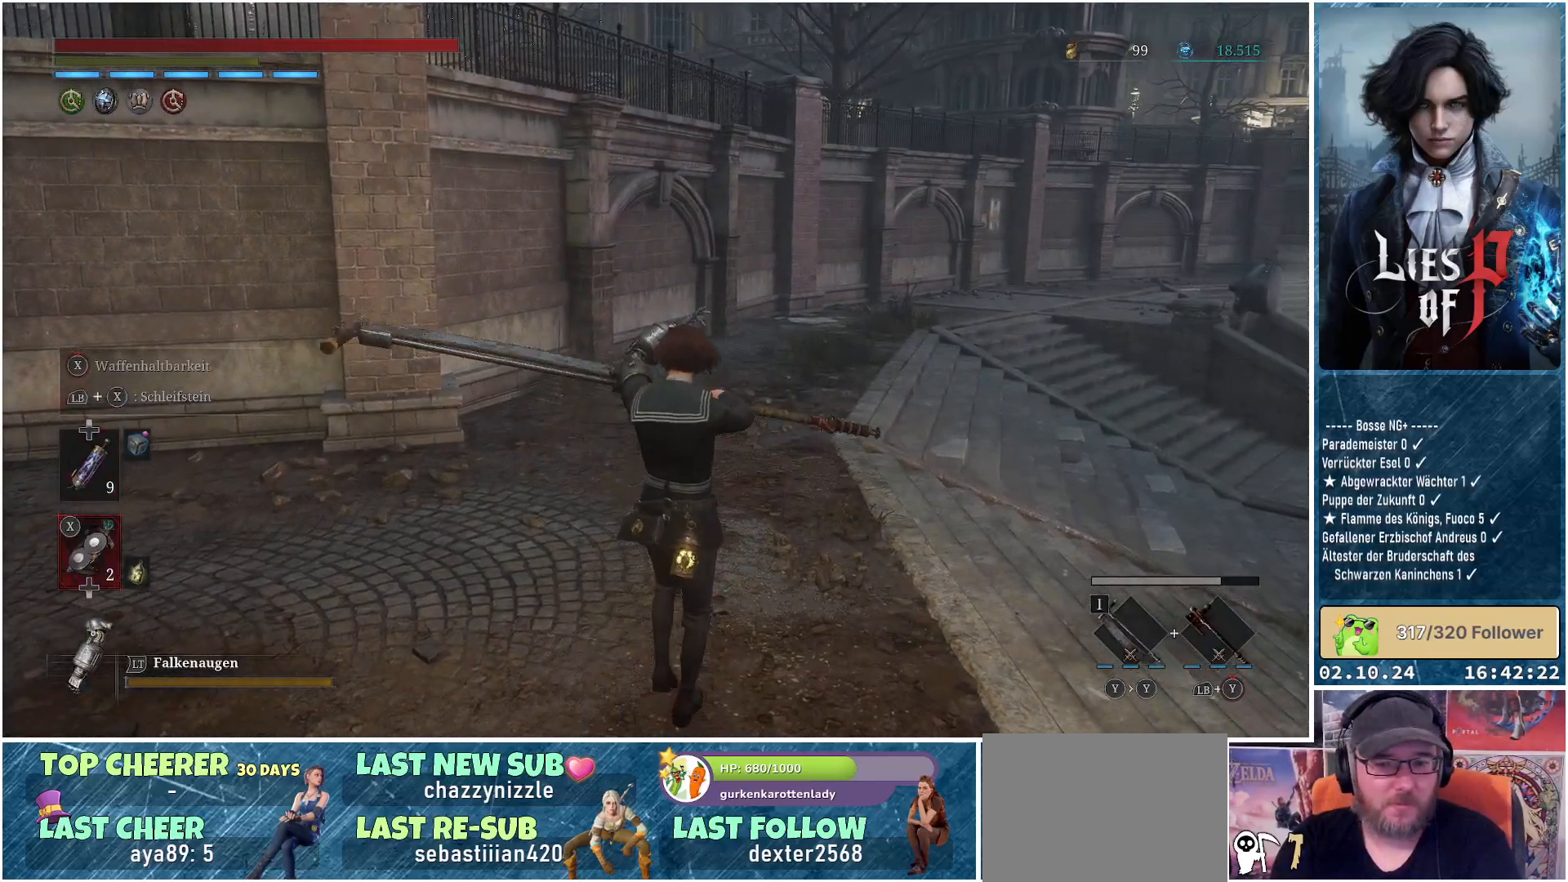
{"buttons": ["X"], "left_stick": "up", "right_stick": "center", "events": []}
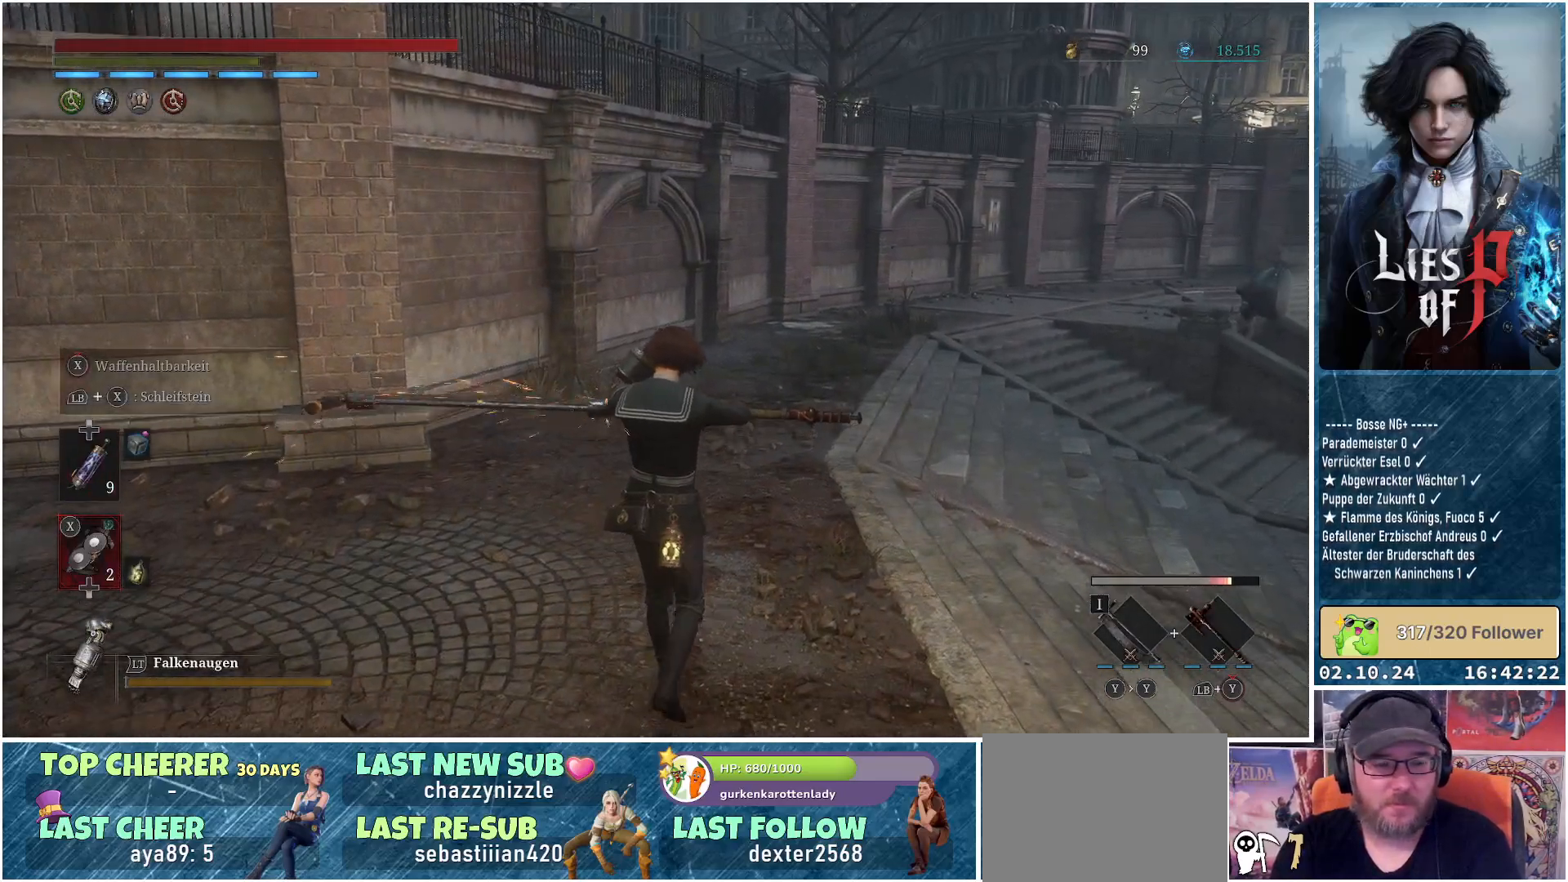
{"buttons": ["X"], "left_stick": "up", "right_stick": "center", "events": []}
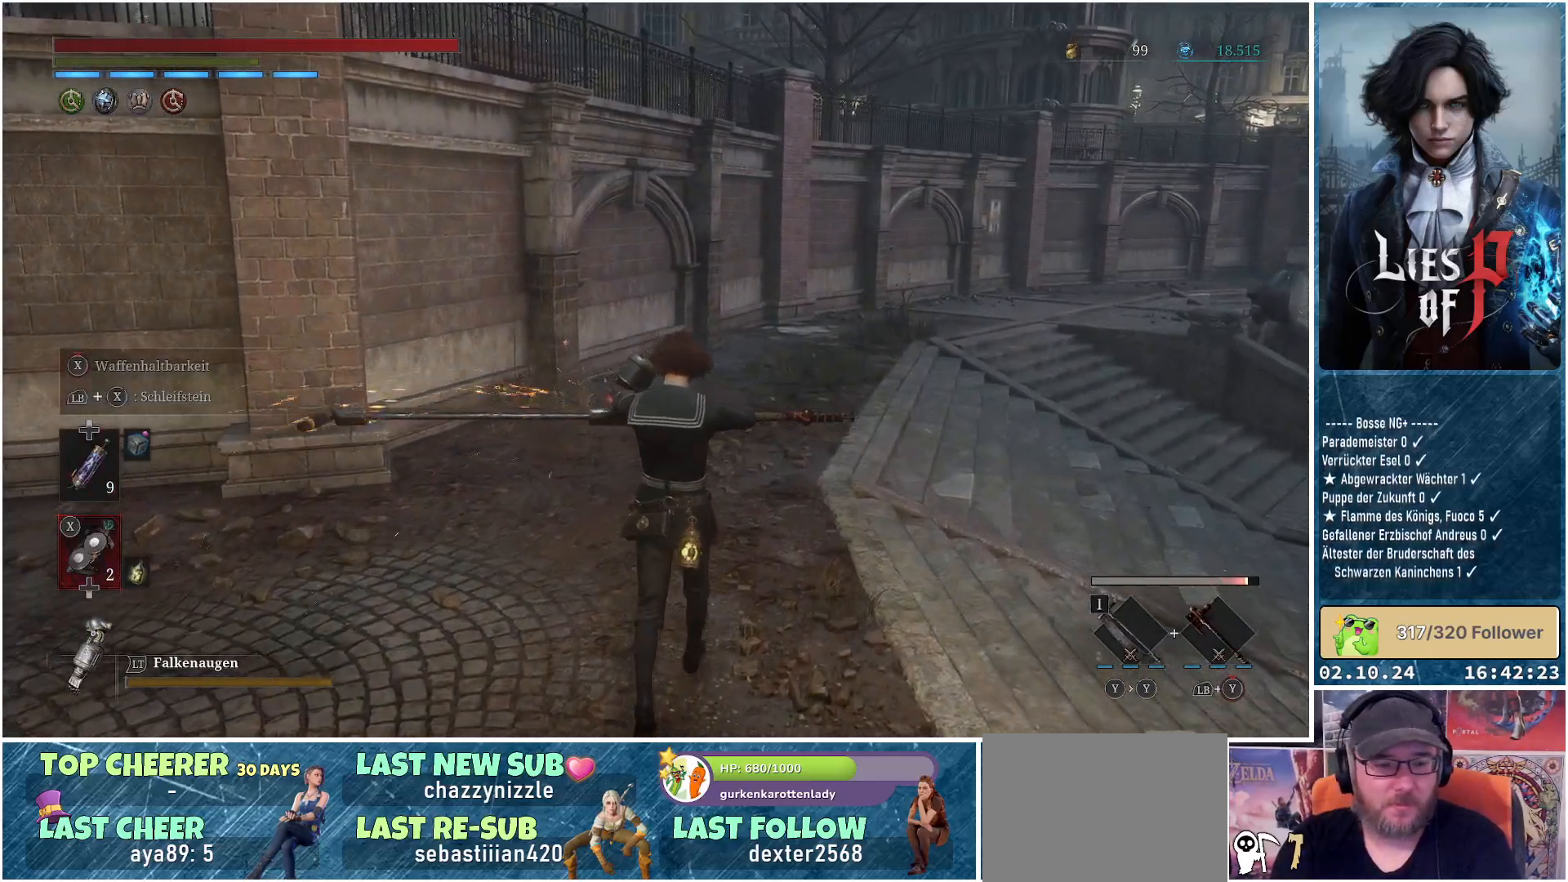
{"buttons": ["X"], "left_stick": "up", "right_stick": "center", "events": []}
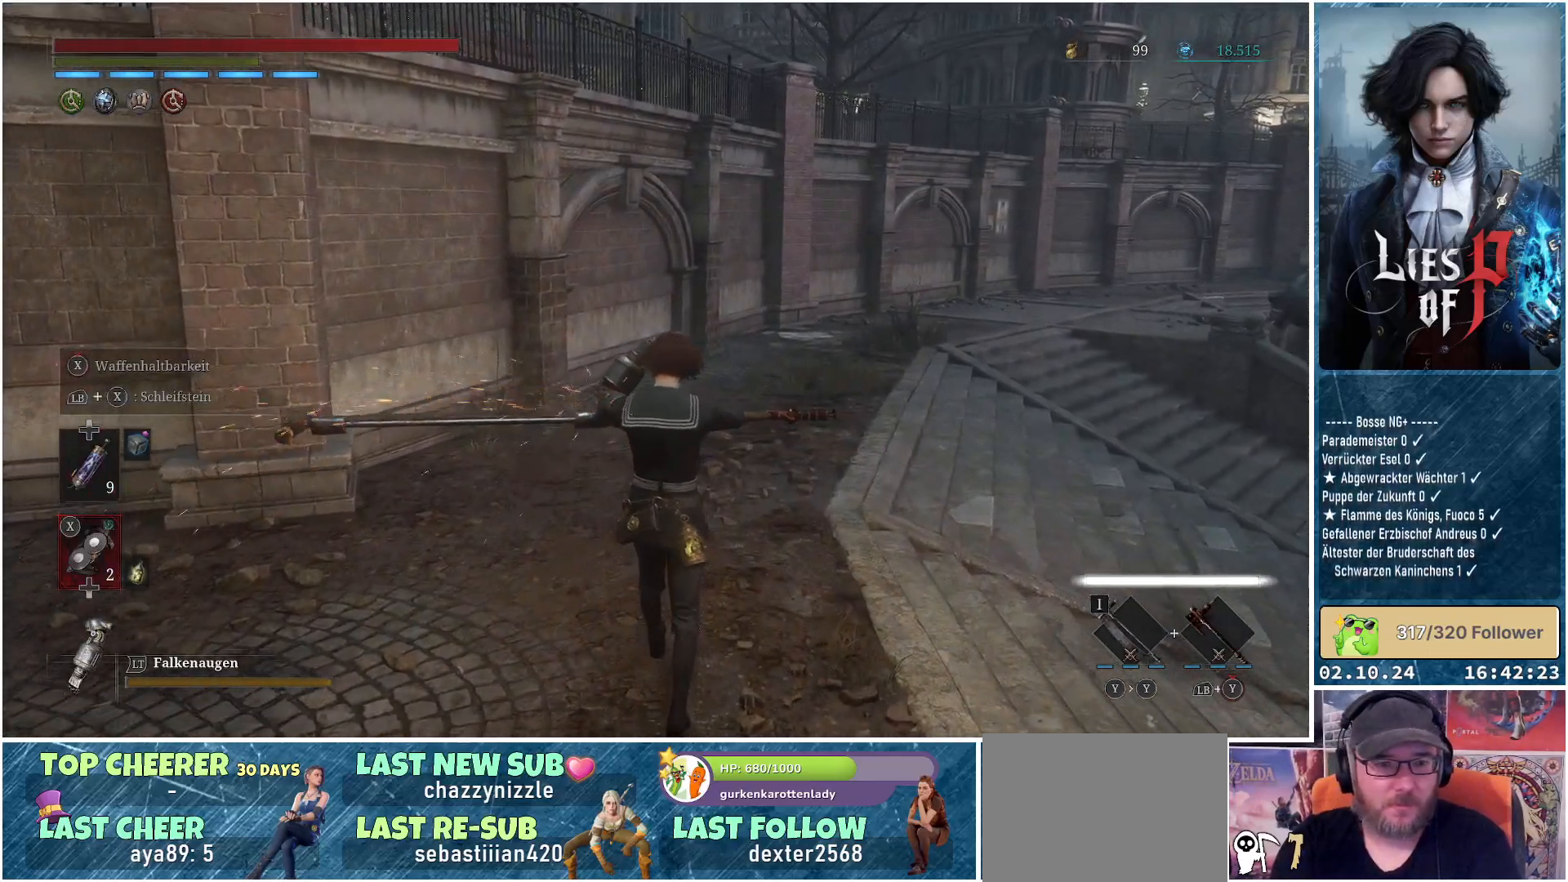
{"buttons": [], "left_stick": "up", "right_stick": "center", "events": [[350, "X", "up"]]}
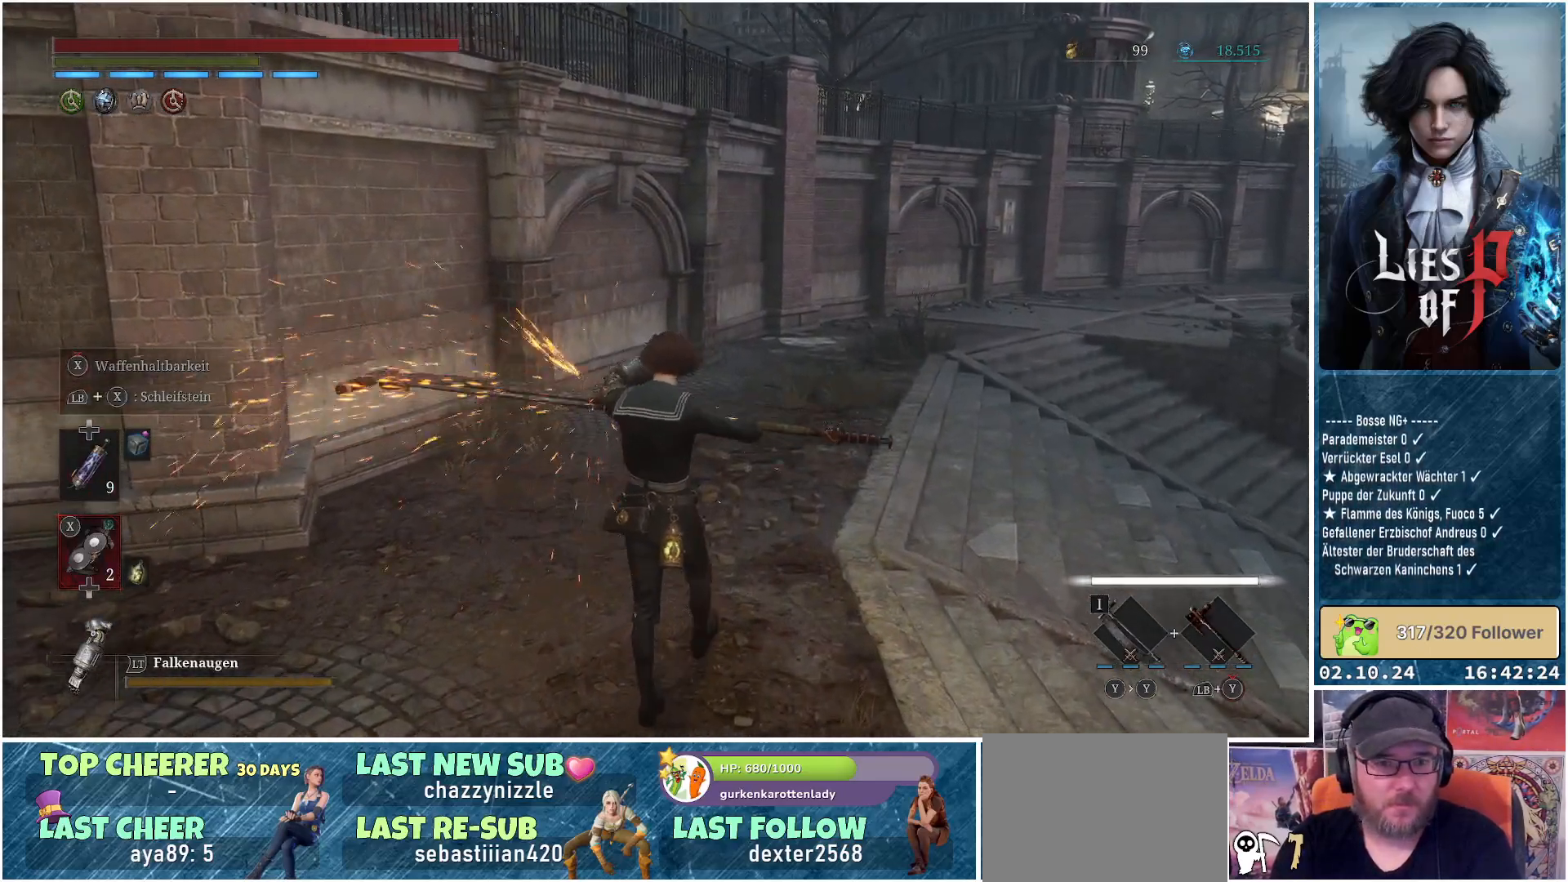
{"buttons": [], "left_stick": "up", "right_stick": "center", "events": [[133, "right_stick", "right"], [267, "right_stick", "center"]]}
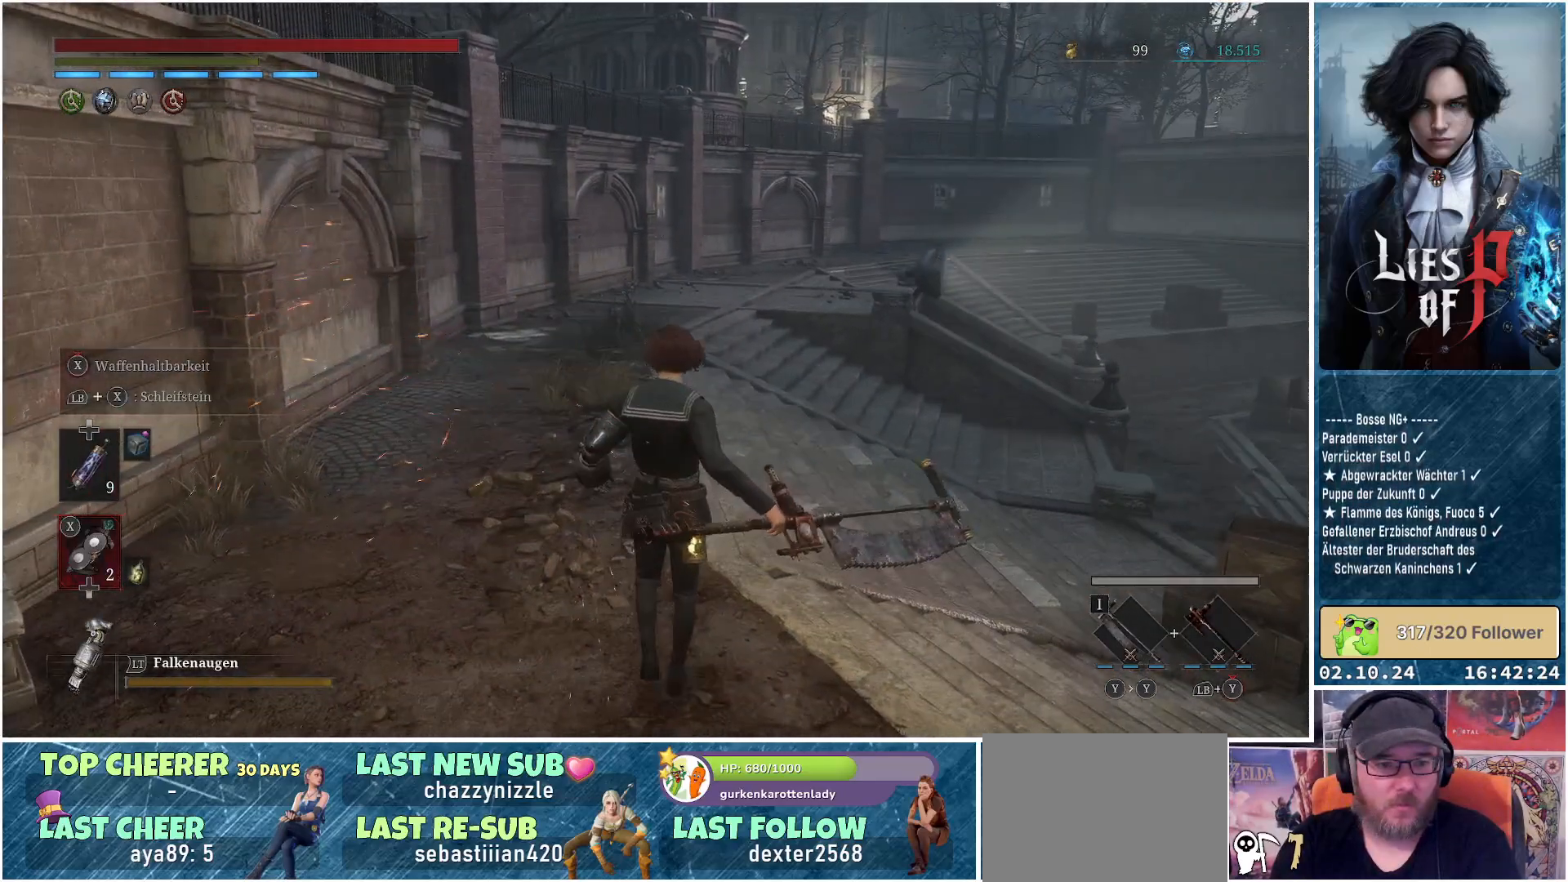
{"buttons": ["B"], "left_stick": "up", "right_stick": "center", "events": [[83, "B", "down"]]}
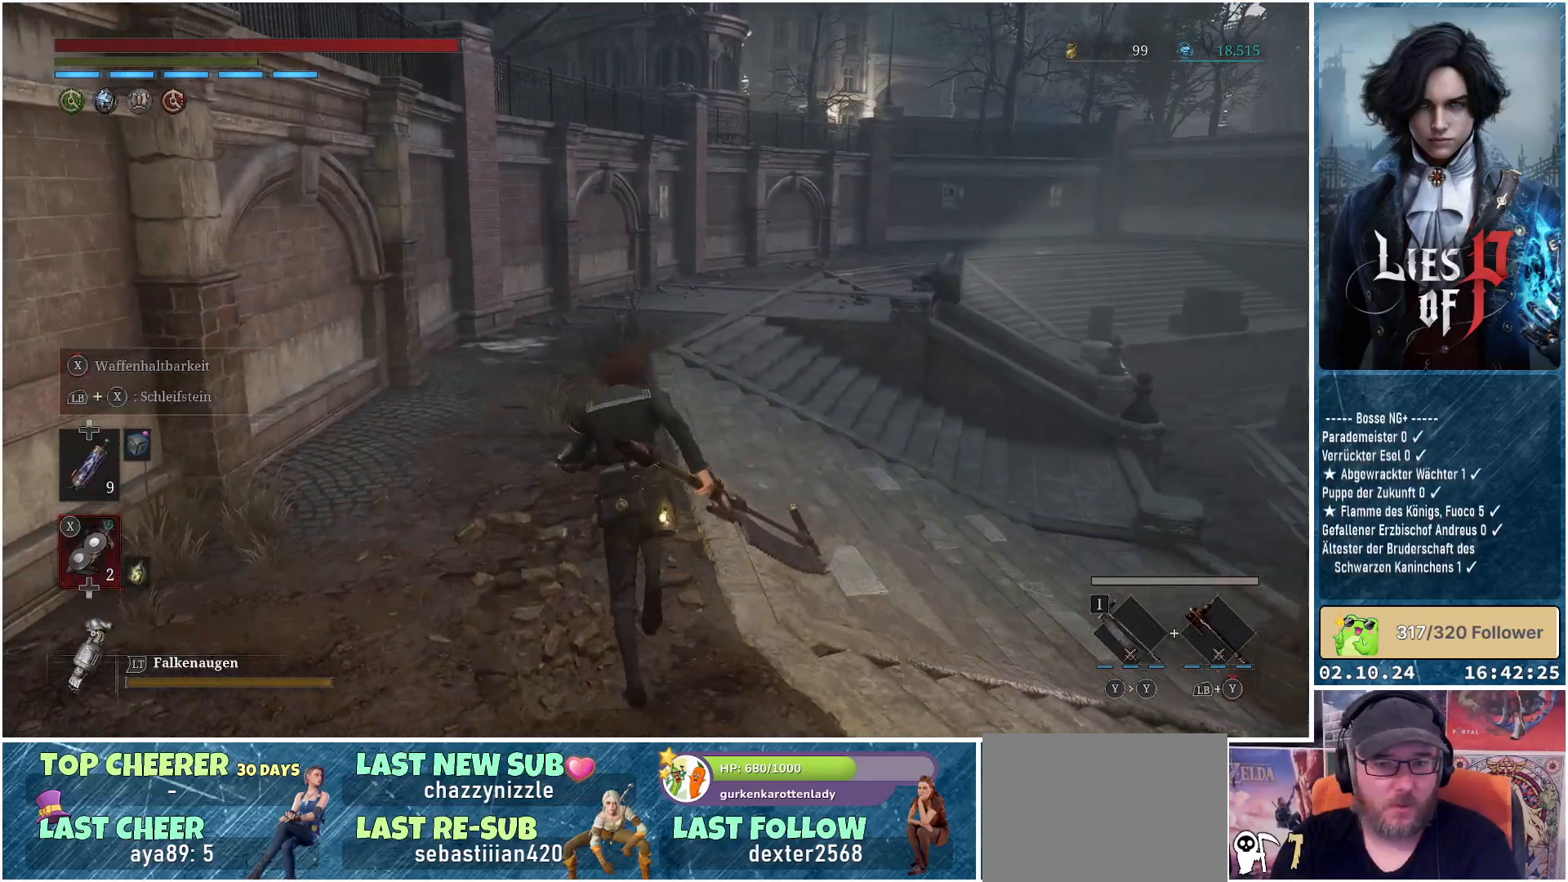
{"buttons": [], "left_stick": "center", "right_stick": "center", "events": [[150, "B", "up"], [483, "left_stick", "center"]]}
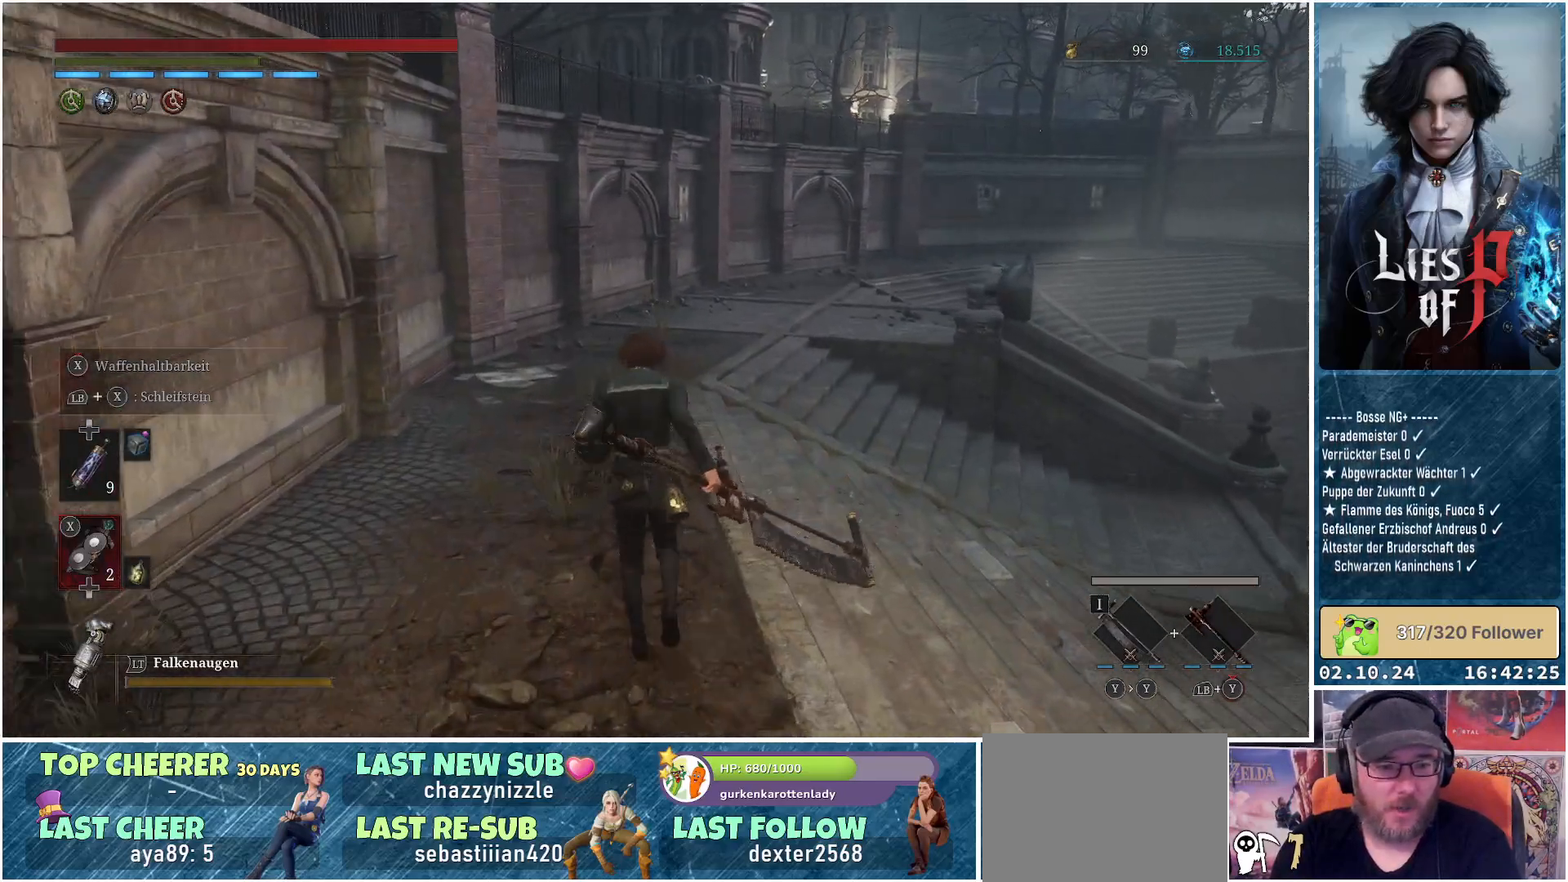
{"buttons": [], "left_stick": "center", "right_stick": "center", "events": [[100, "START", "down"], [217, "START", "up"]]}
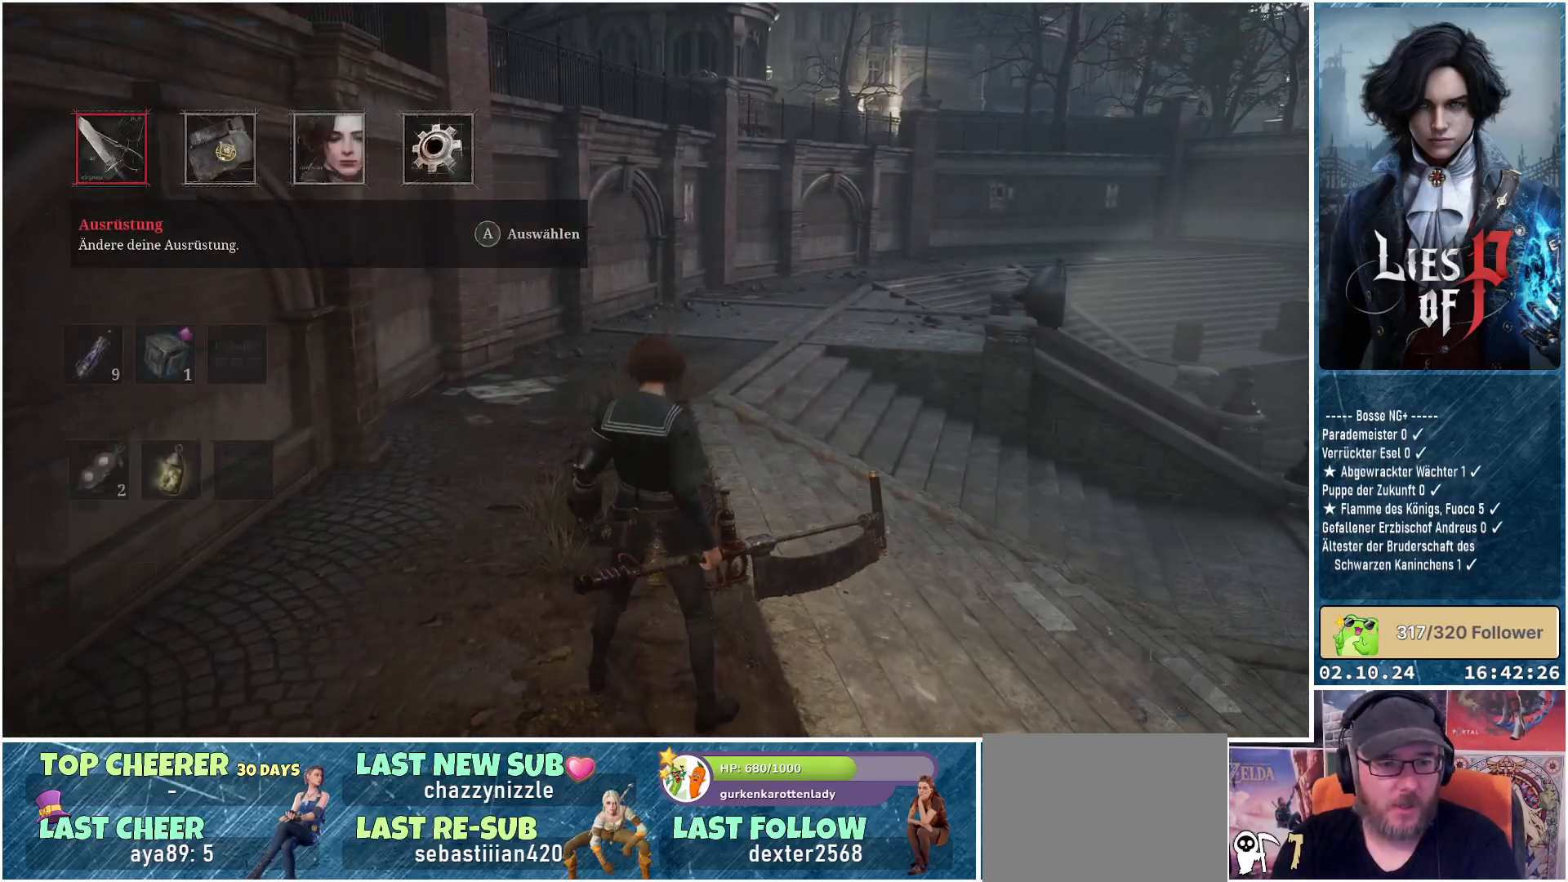
{"buttons": [], "left_stick": "center", "right_stick": "center", "events": [[267, "A", "down"], [350, "A", "up"]]}
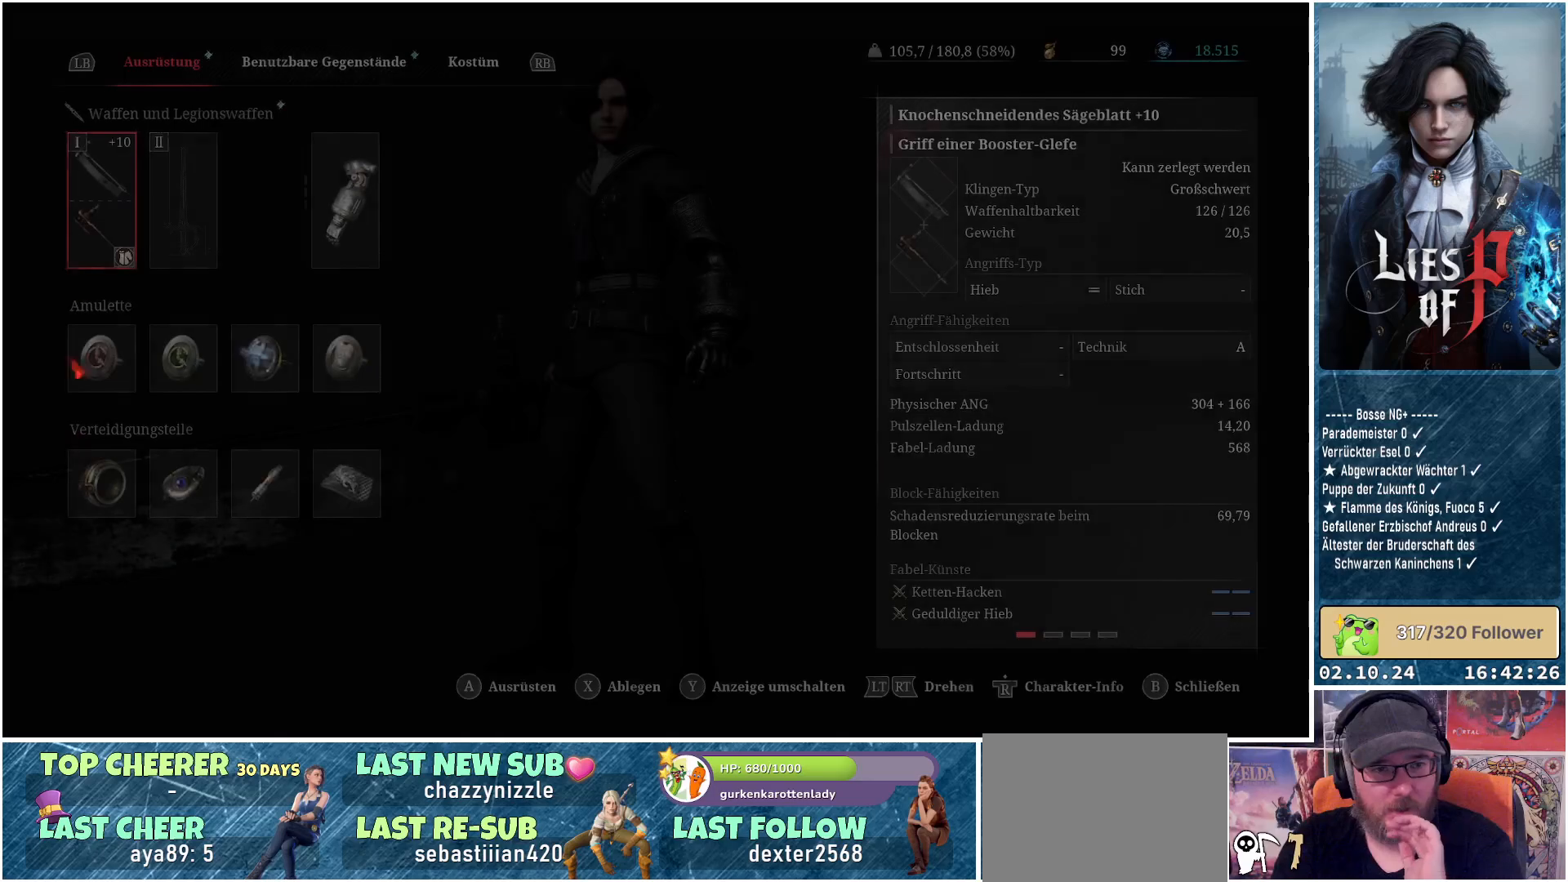
{"buttons": [], "left_stick": "center", "right_stick": "center", "events": []}
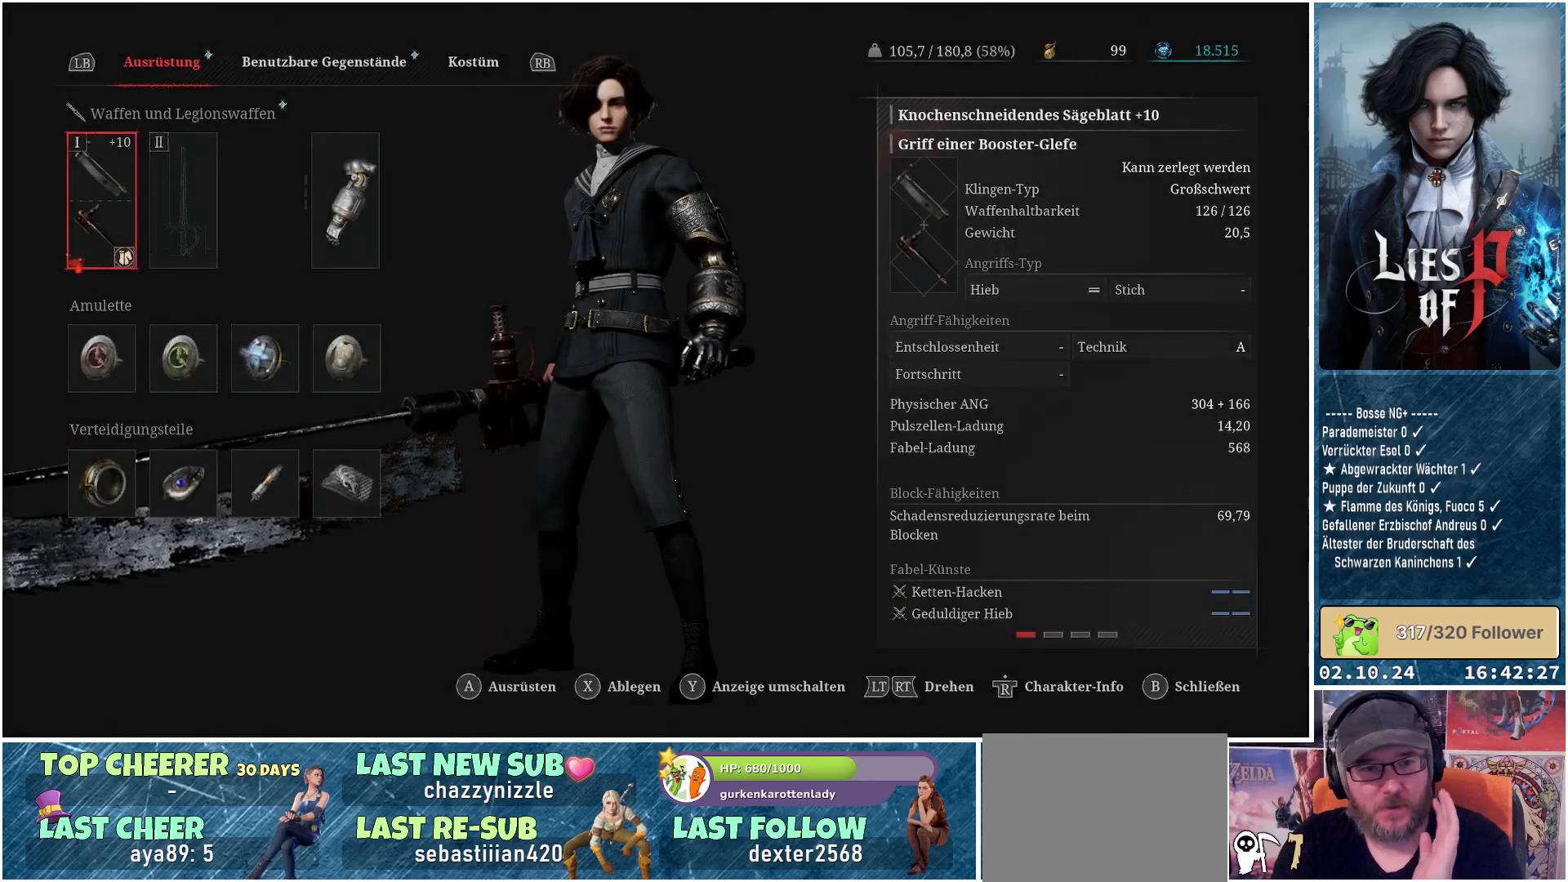
{"buttons": [], "left_stick": "center", "right_stick": "center", "events": []}
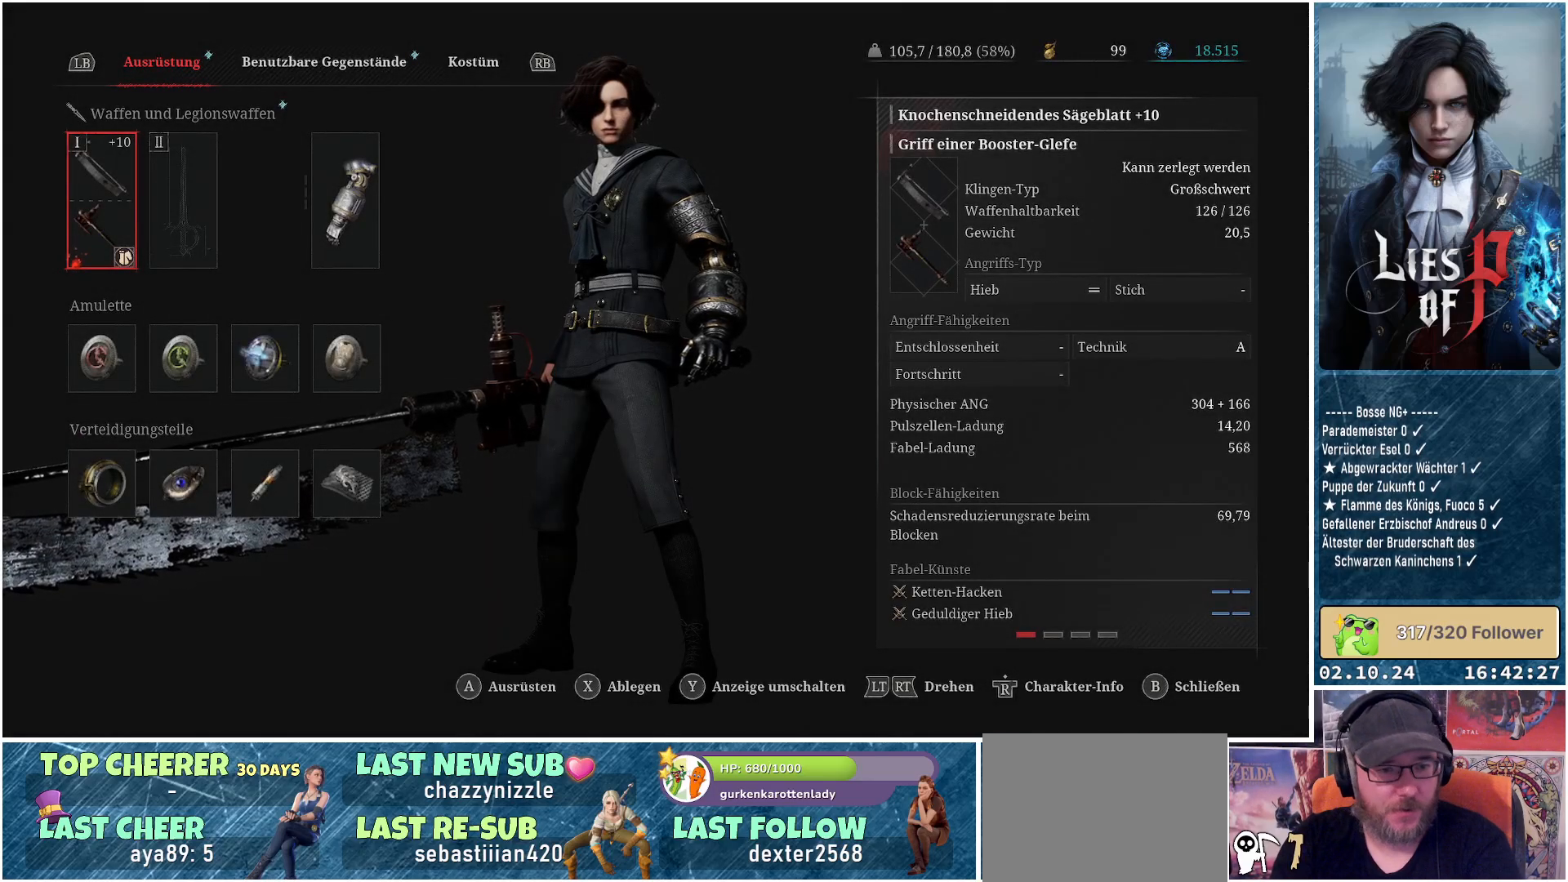
{"buttons": [], "left_stick": "center", "right_stick": "center", "events": [[117, "DPAD_DOWN", "down"], [250, "DPAD_DOWN", "up"]]}
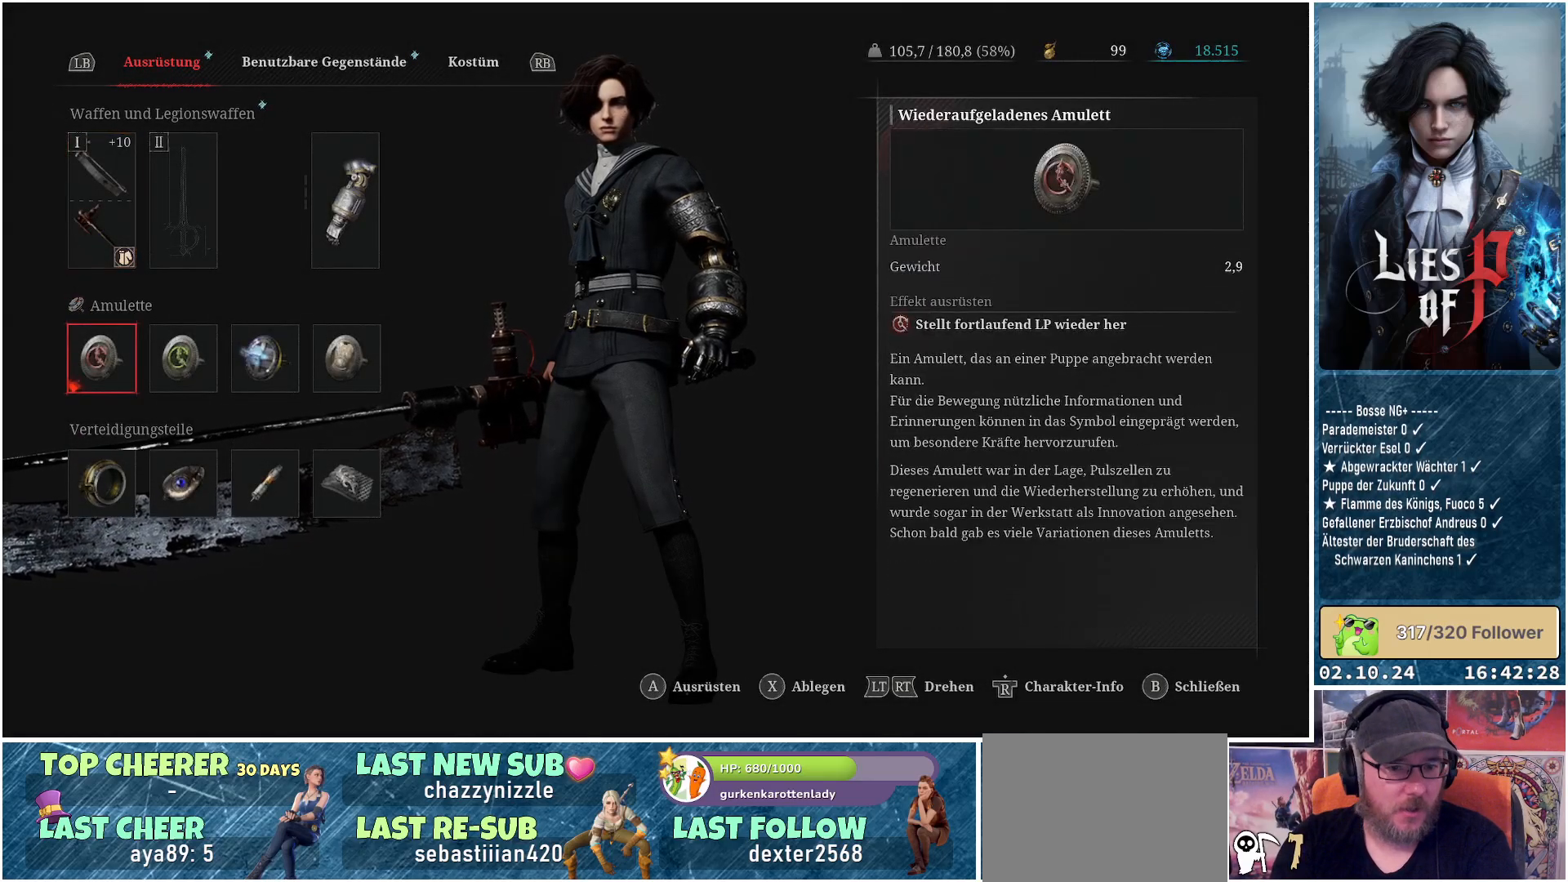
{"buttons": [], "left_stick": "center", "right_stick": "center", "events": []}
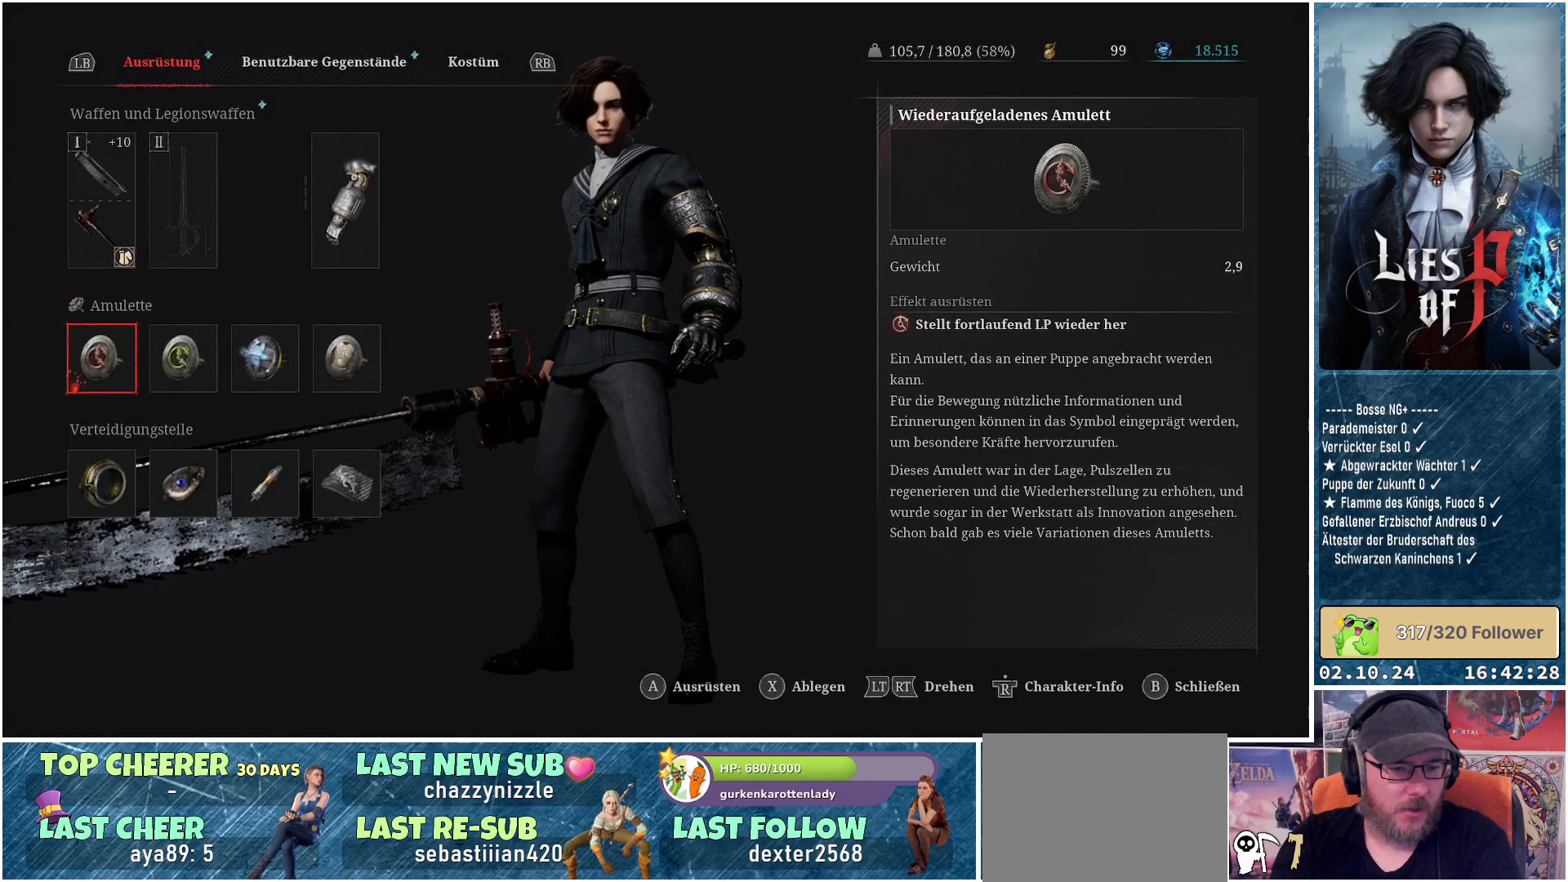
{"buttons": [], "left_stick": "center", "right_stick": "center", "events": []}
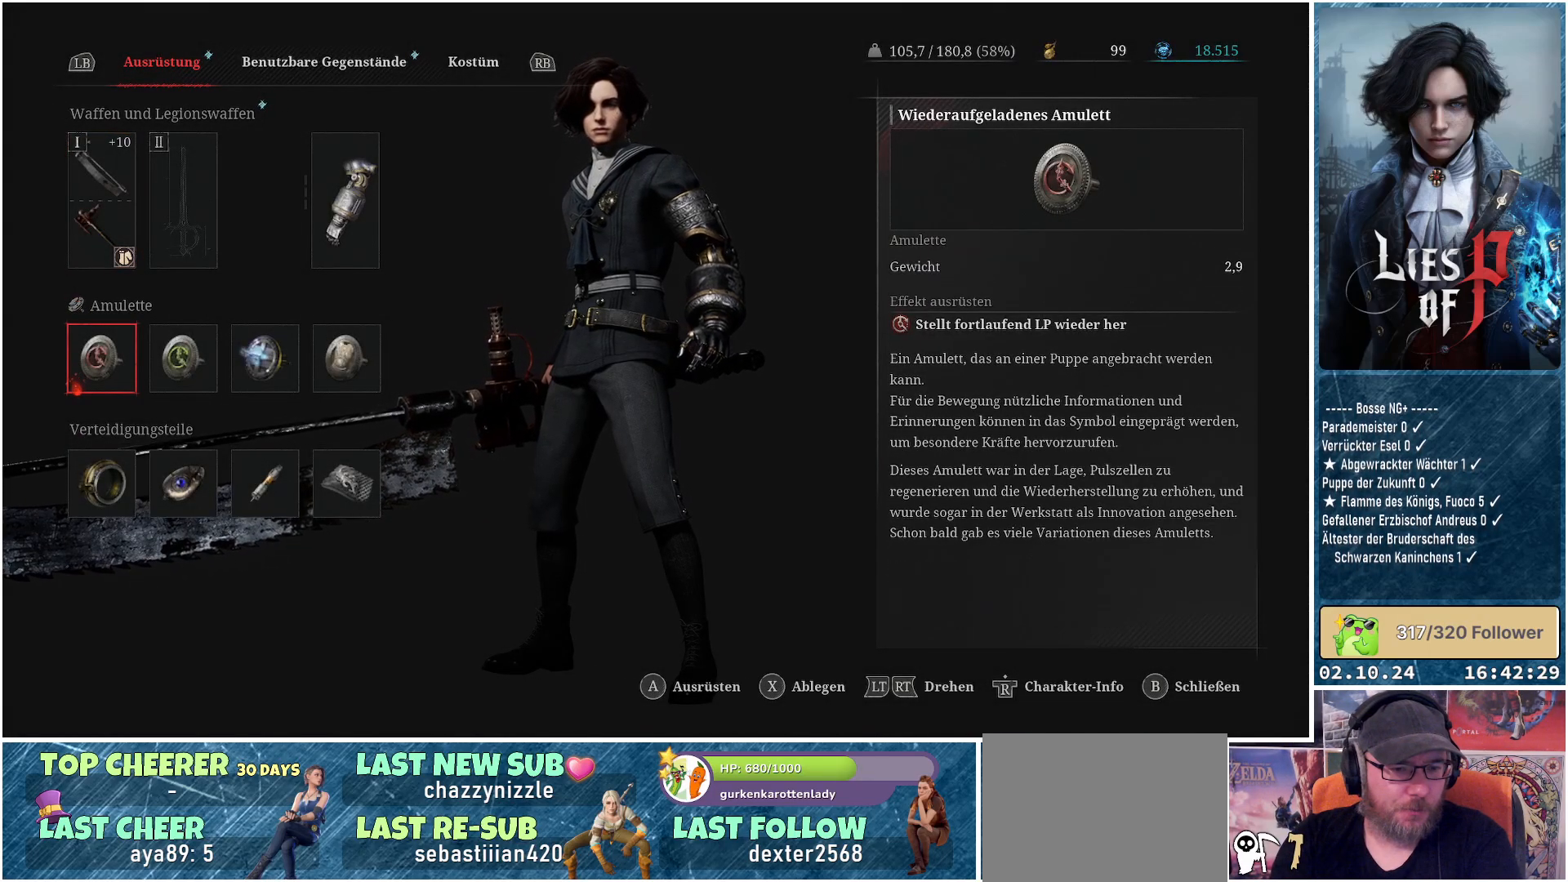
{"buttons": [], "left_stick": "center", "right_stick": "center", "events": []}
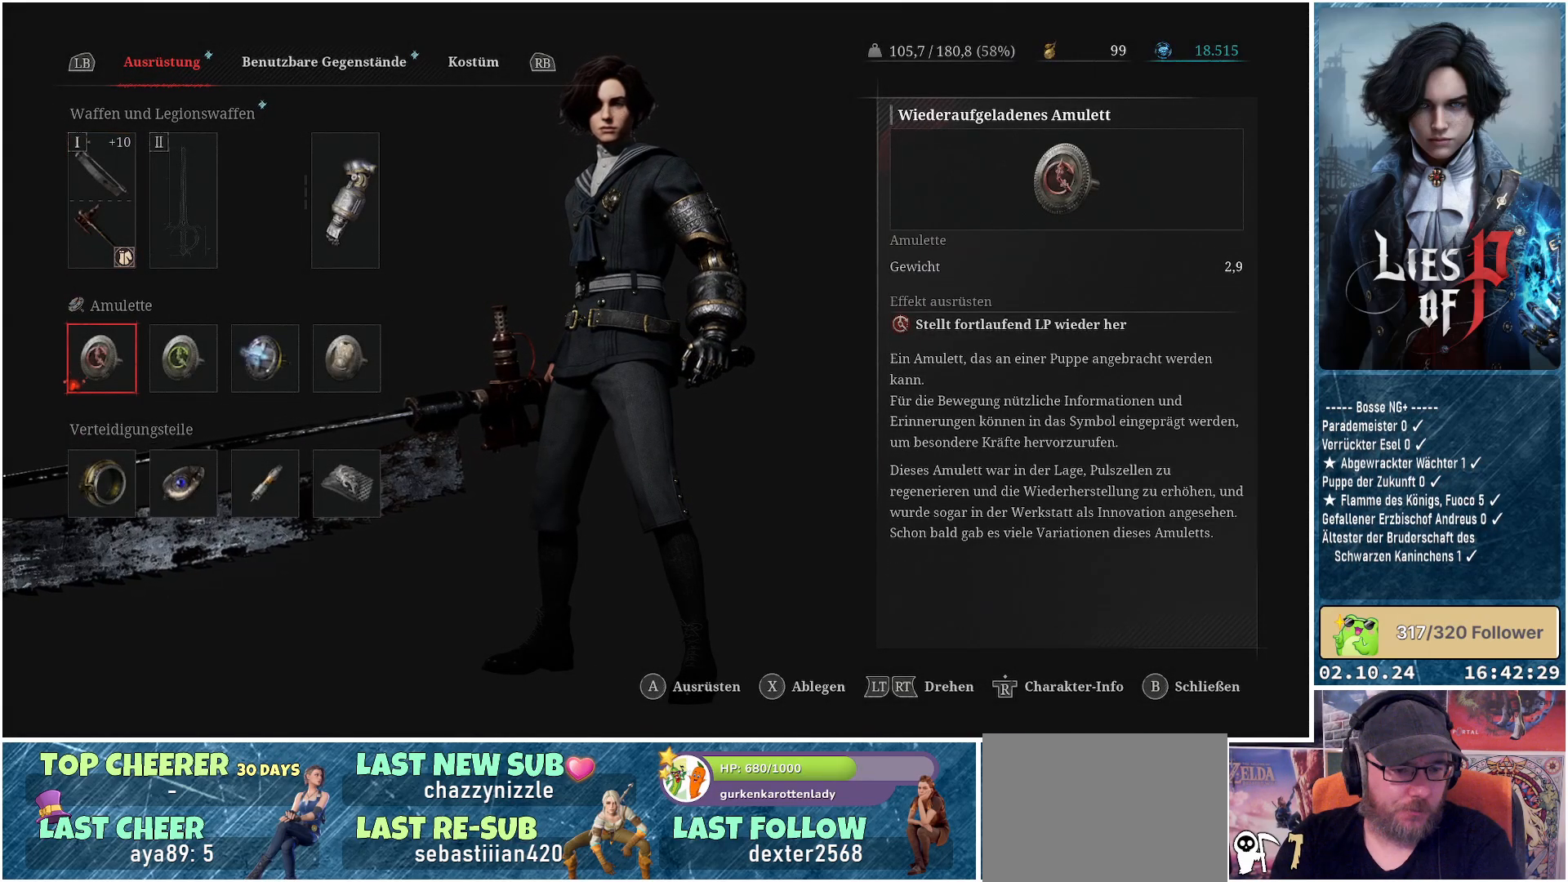
{"buttons": [], "left_stick": "center", "right_stick": "center", "events": []}
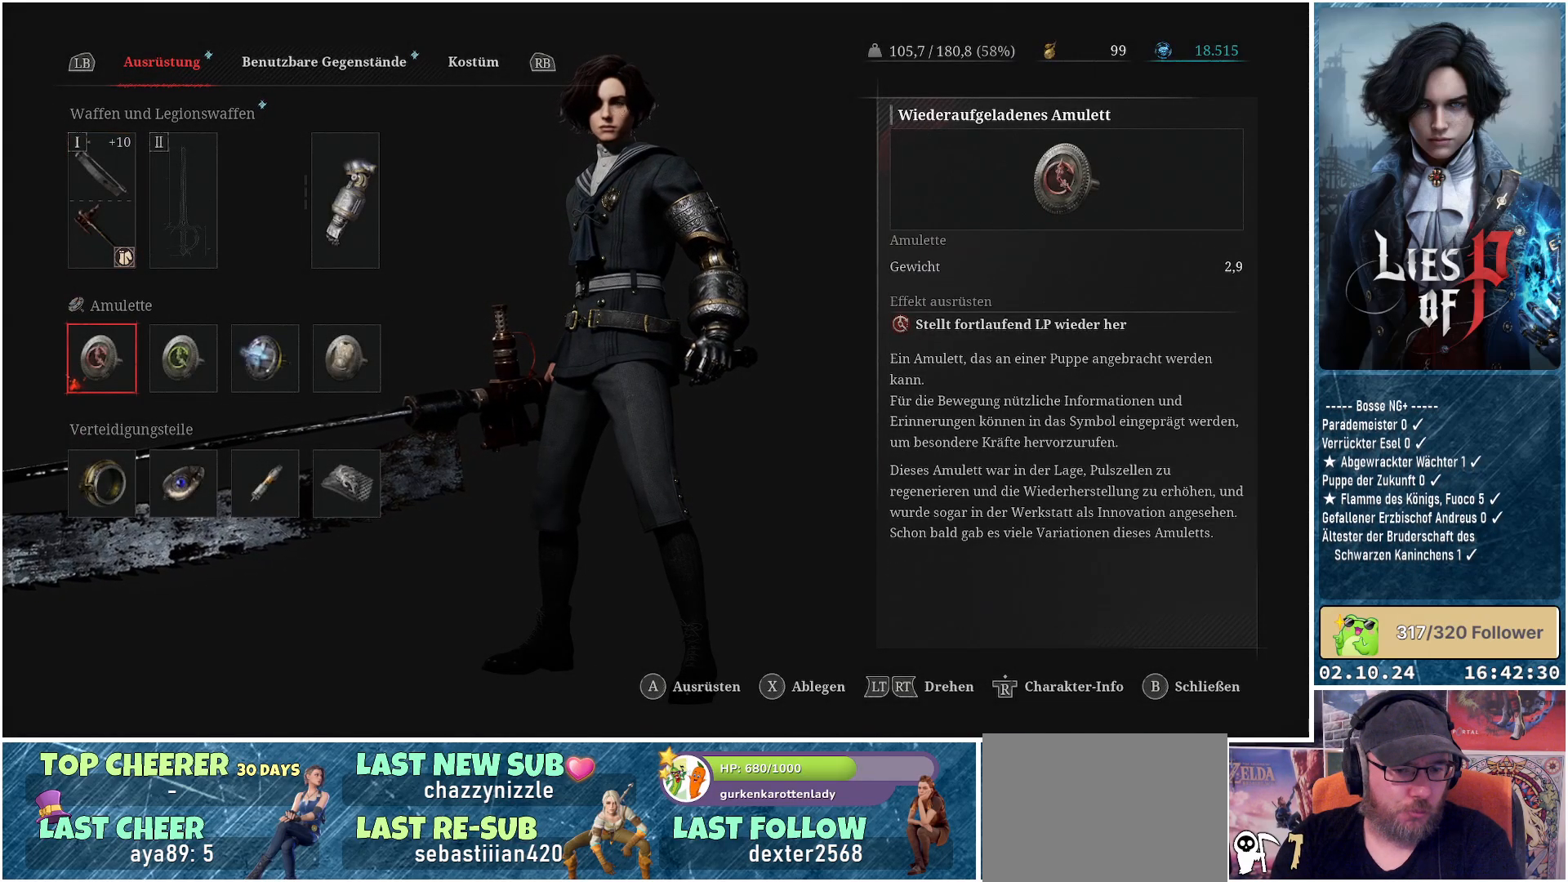
{"buttons": [], "left_stick": "center", "right_stick": "center", "events": []}
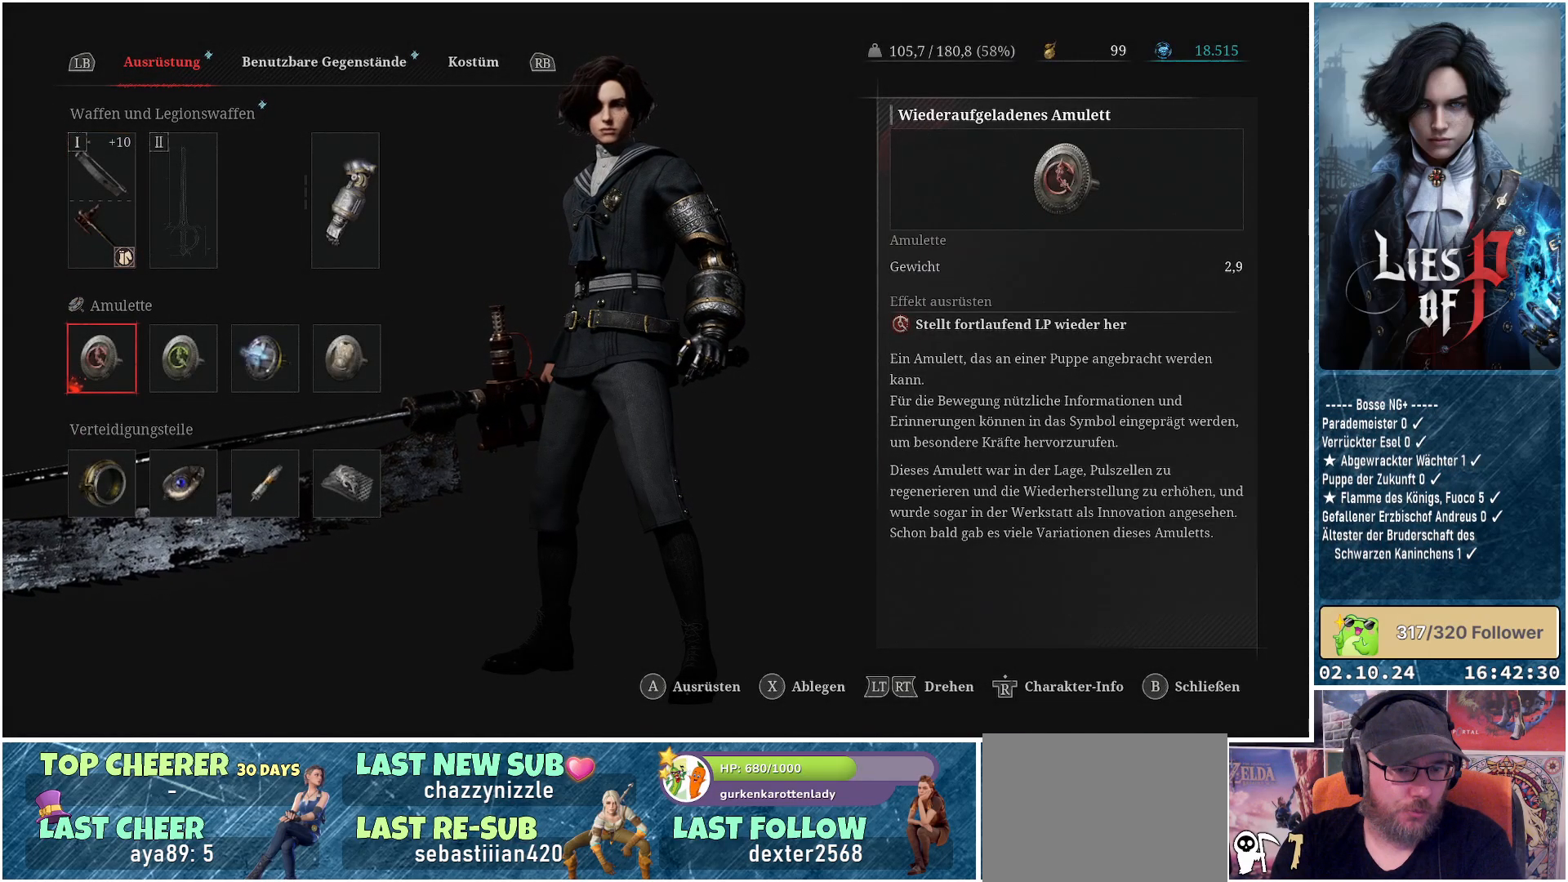
{"buttons": [], "left_stick": "center", "right_stick": "center", "events": []}
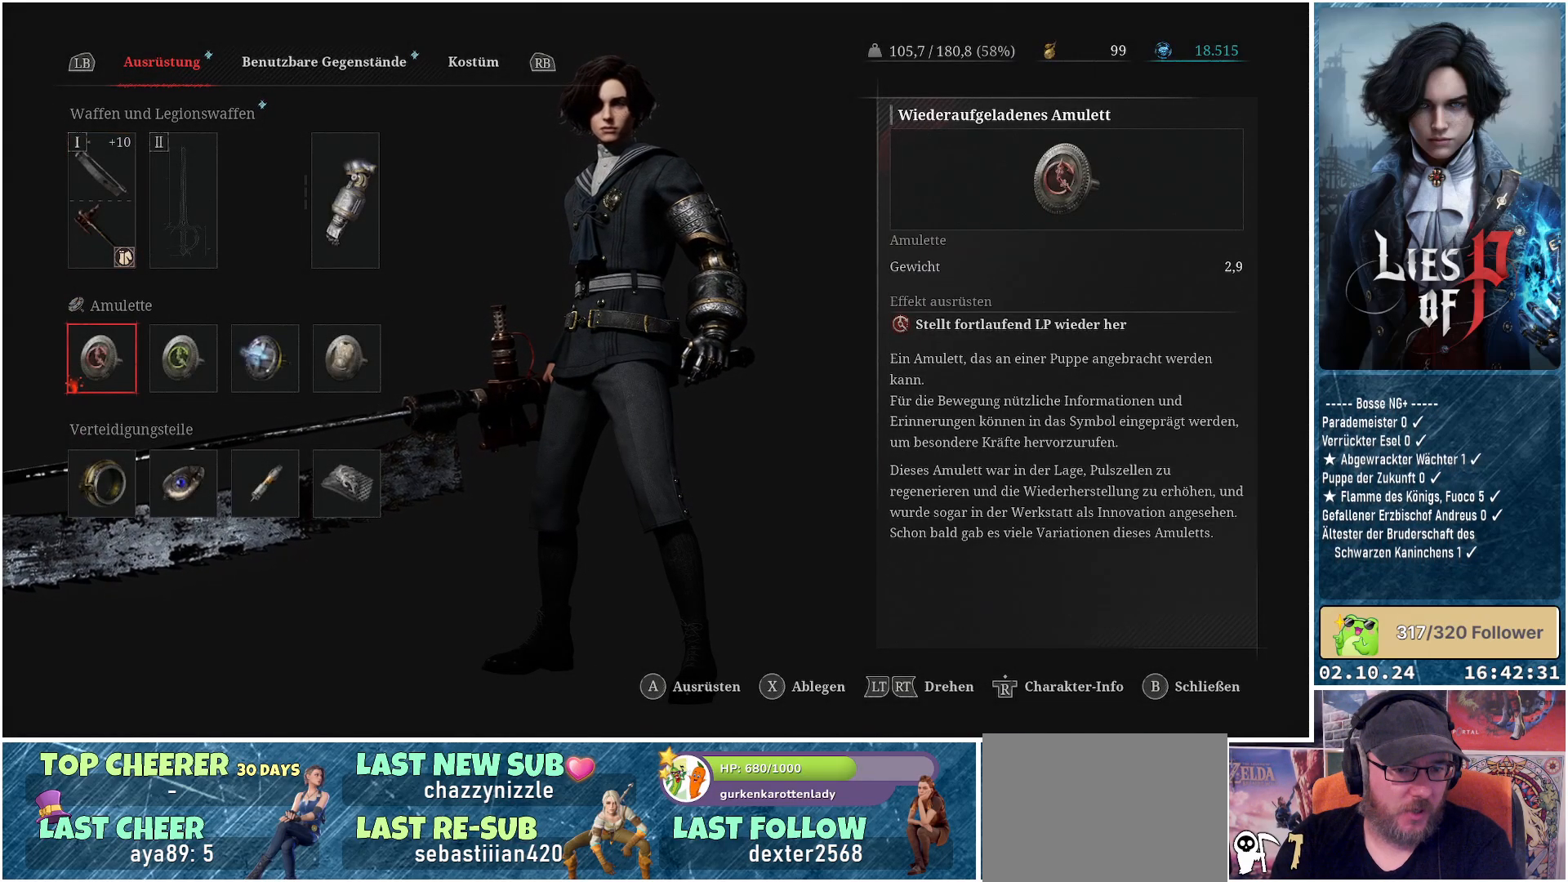
{"buttons": [], "left_stick": "center", "right_stick": "center", "events": [[33, "A", "down"], [83, "A", "up"]]}
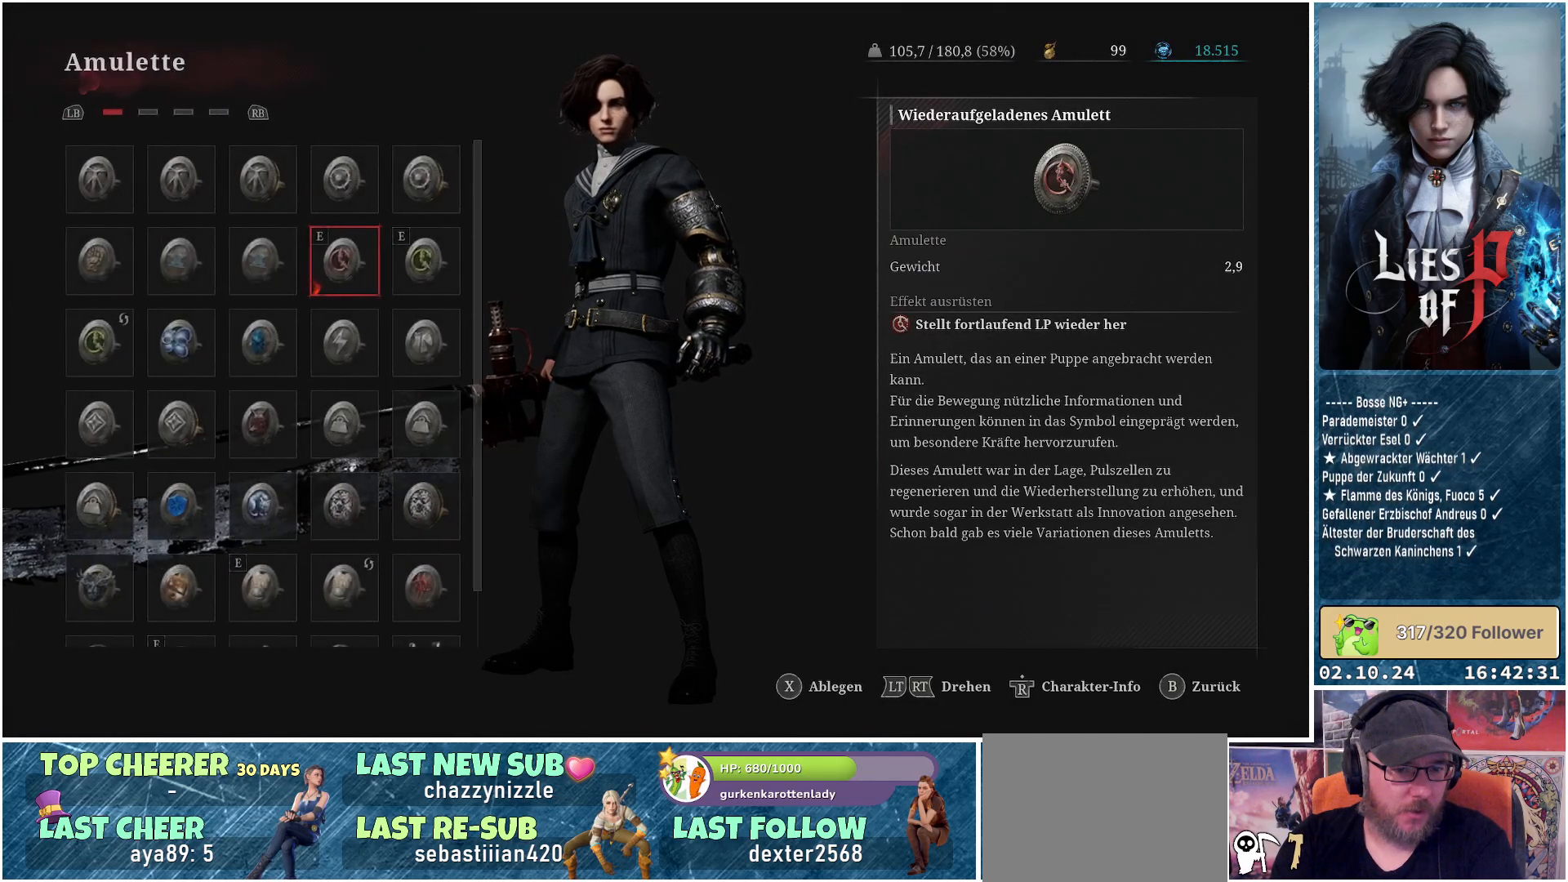
{"buttons": [], "left_stick": "center", "right_stick": "center", "events": []}
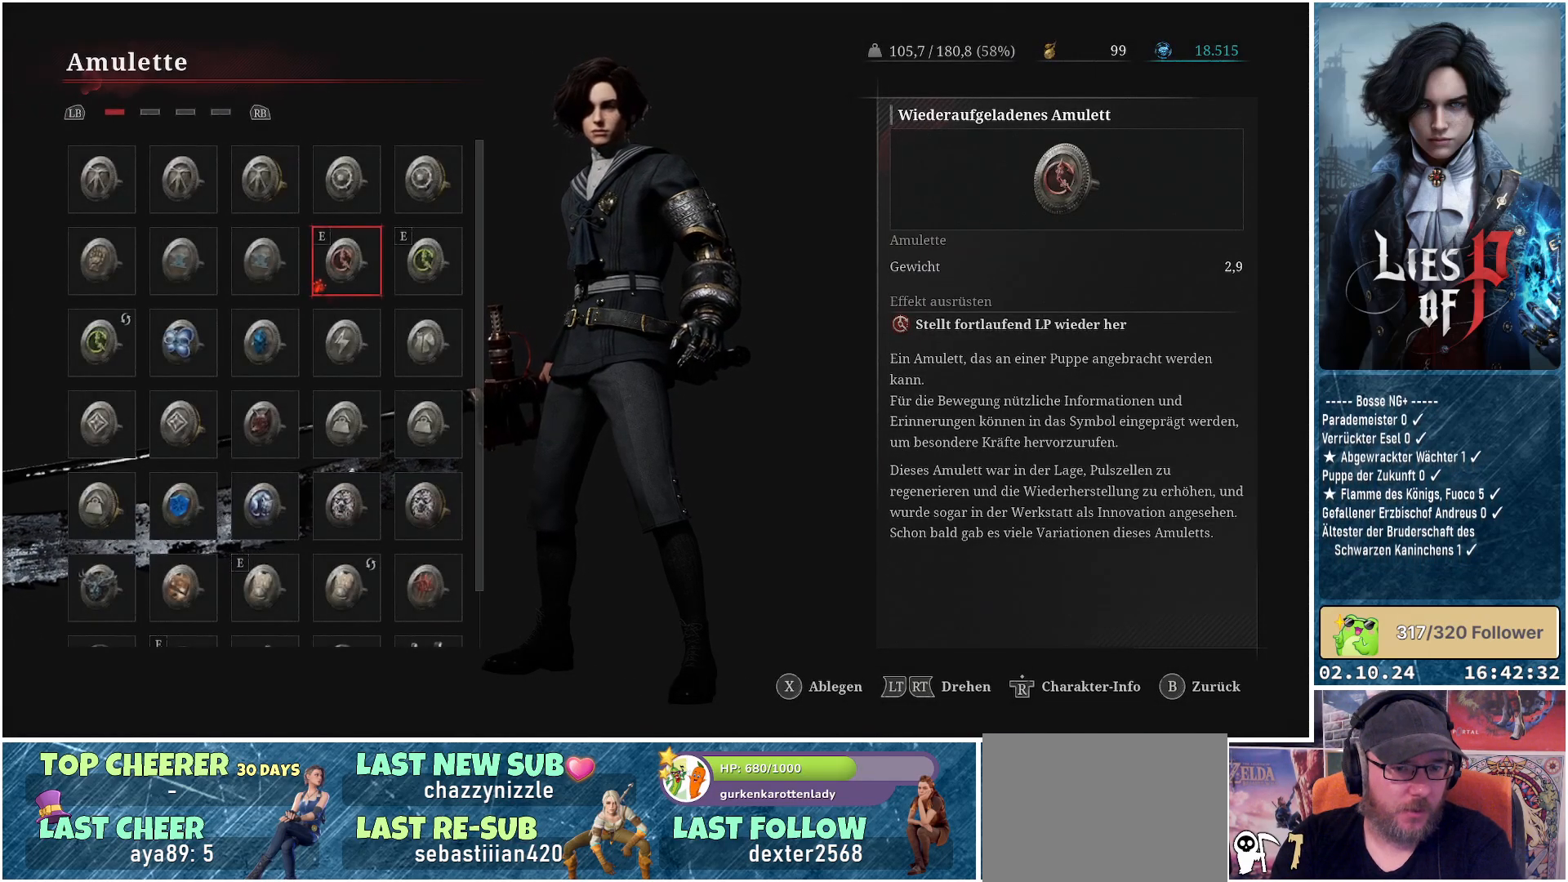
{"buttons": [], "left_stick": "center", "right_stick": "center", "events": []}